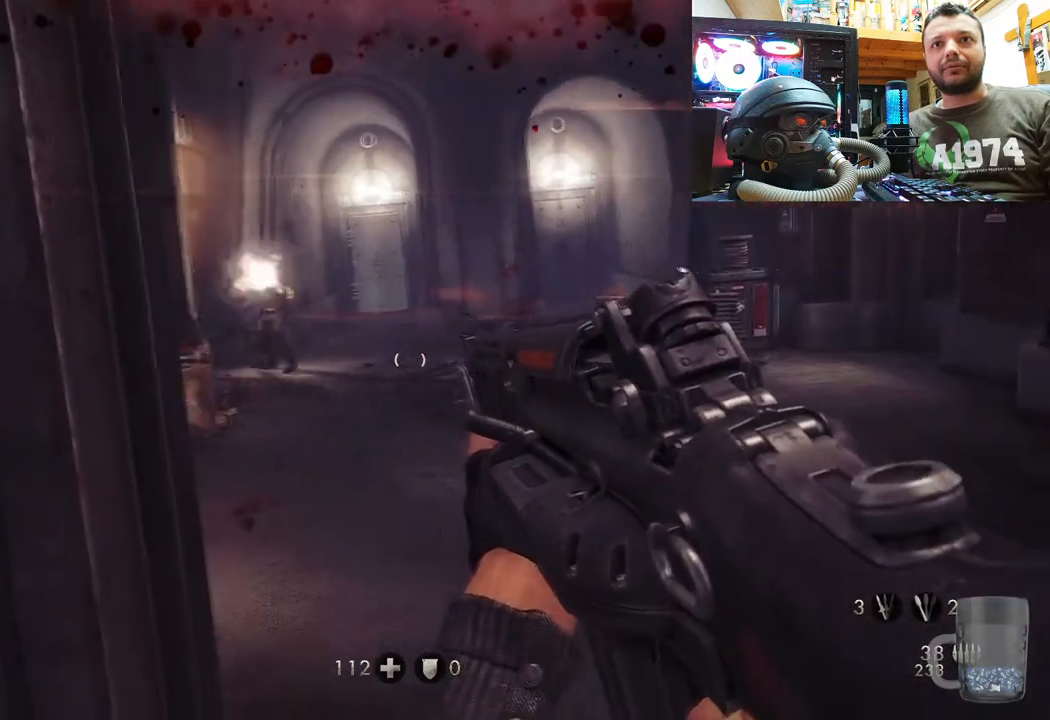
Gameplay with a controller (PlayStation layout); each line is a JSON object with the inputs held at the frame after it. "events" lists button and stick changes between this image and that frame as [ms after this image, input, new state], when the widget could be followed in between. Not read: TOUCHPAD.
{"buttons": ["L1"], "left_stick": "center", "right_stick": "center", "events": [[367, "left_stick", "center"]]}
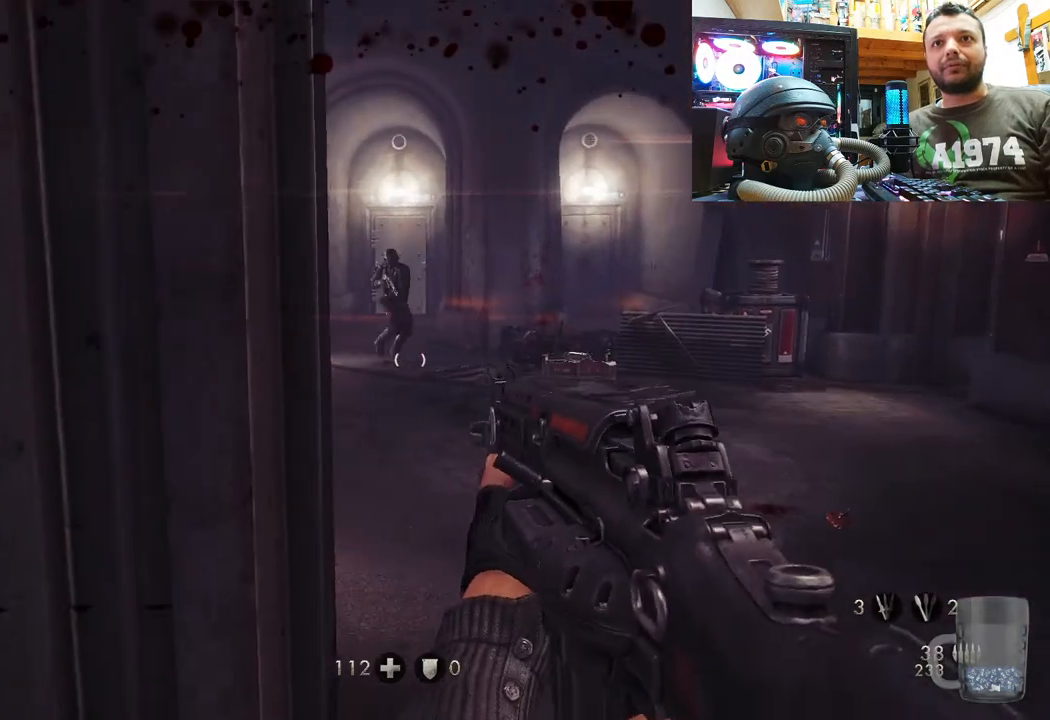
{"buttons": ["L1"], "left_stick": "center", "right_stick": "center", "events": []}
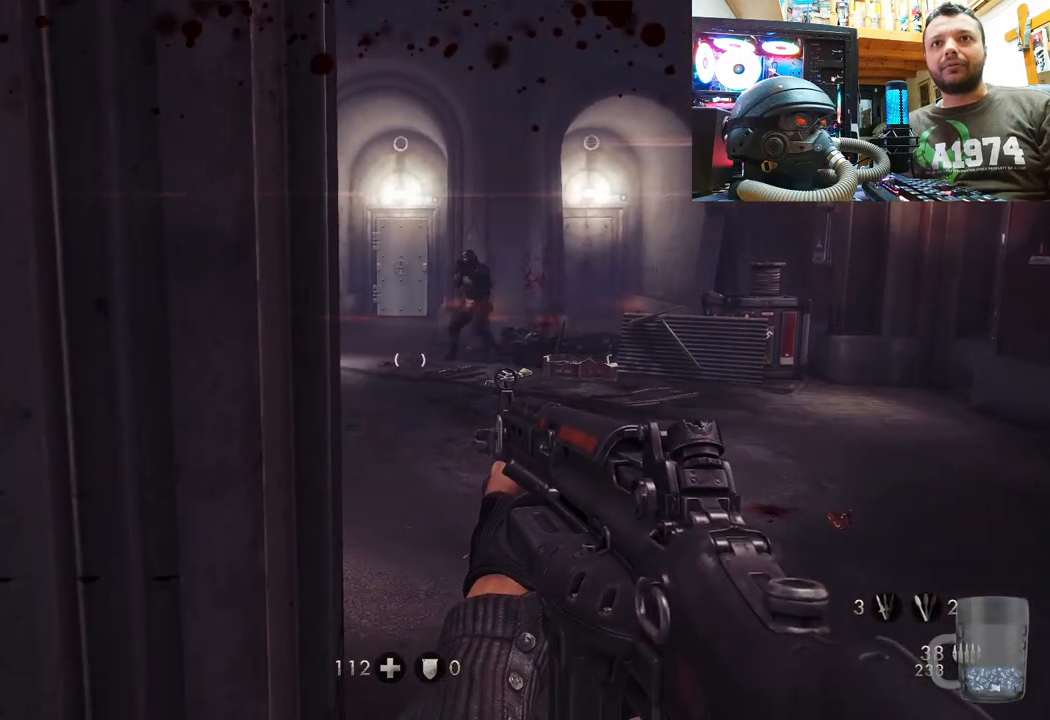
{"buttons": ["L1"], "left_stick": "center", "right_stick": "center", "events": []}
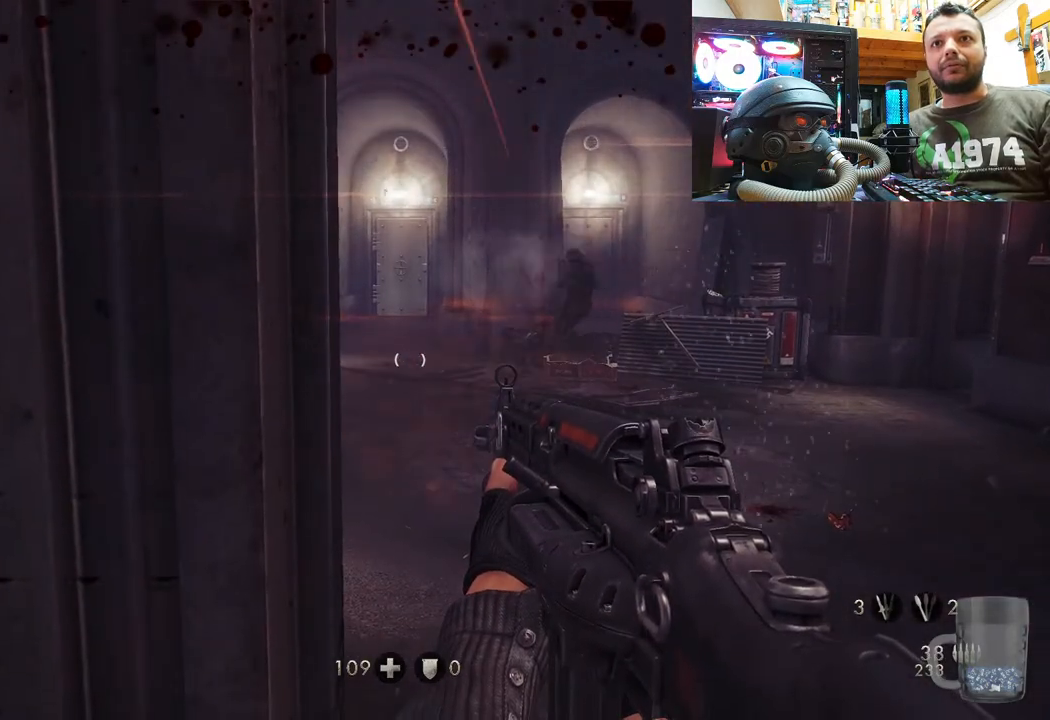
{"buttons": ["L1"], "left_stick": "center", "right_stick": "down", "events": [[50, "right_stick", "right"], [267, "right_stick", "down-right"], [367, "right_stick", "center"], [417, "right_stick", "down"]]}
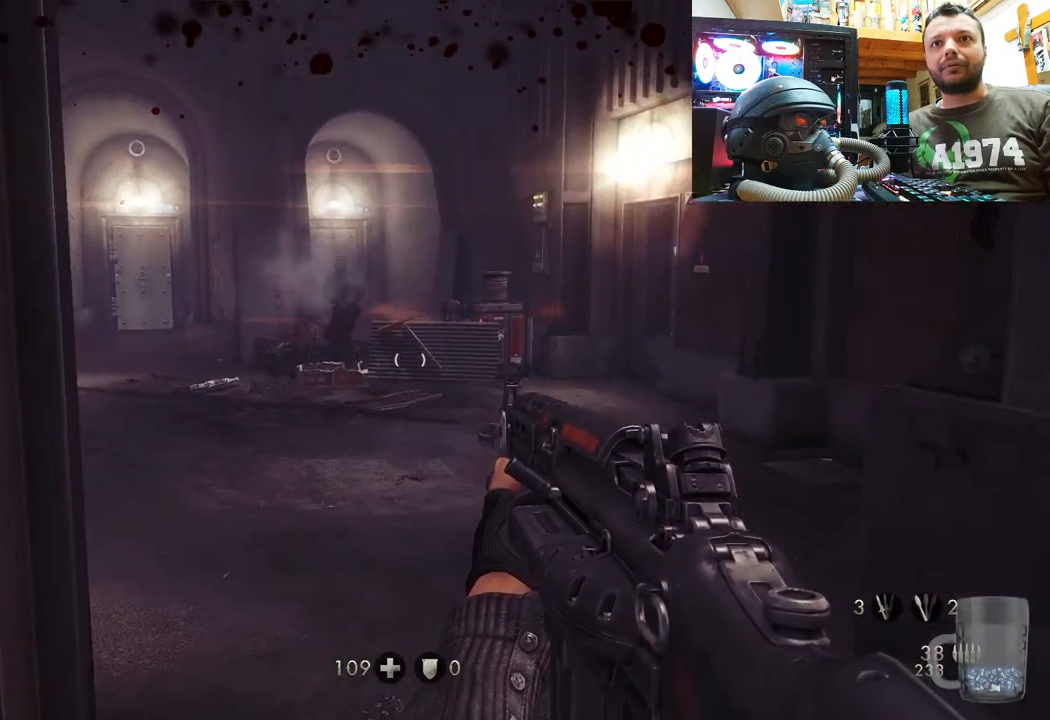
{"buttons": ["L1"], "left_stick": "center", "right_stick": "center", "events": [[133, "right_stick", "center"], [317, "right_stick", "up-left"], [467, "right_stick", "center"]]}
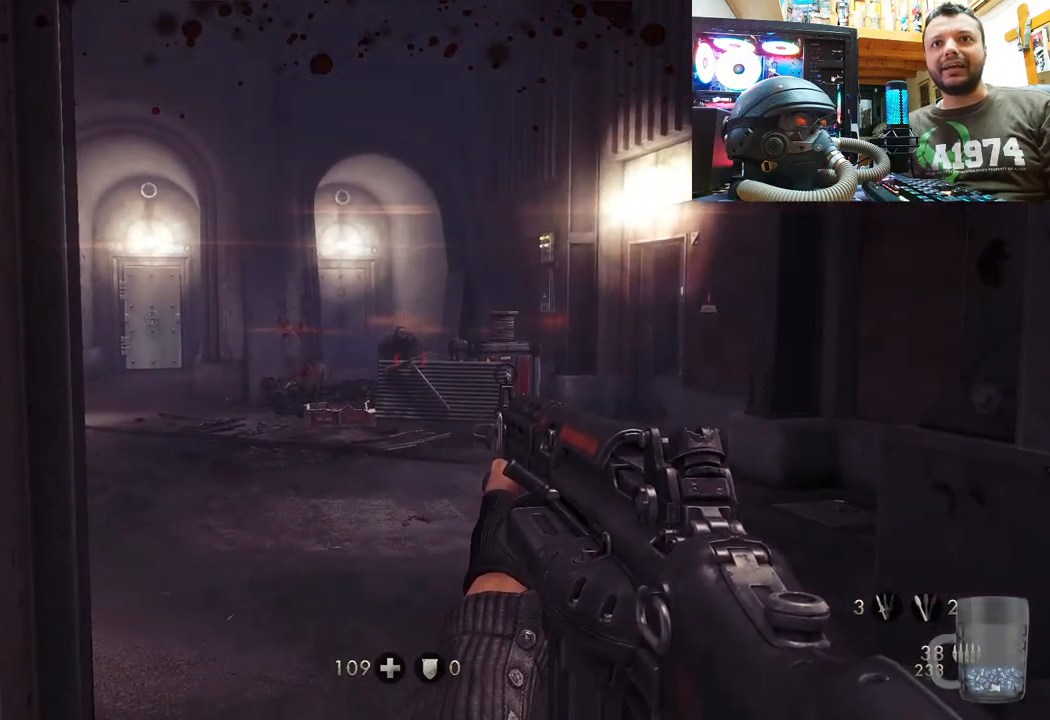
{"buttons": ["L1"], "left_stick": "center", "right_stick": "center", "events": []}
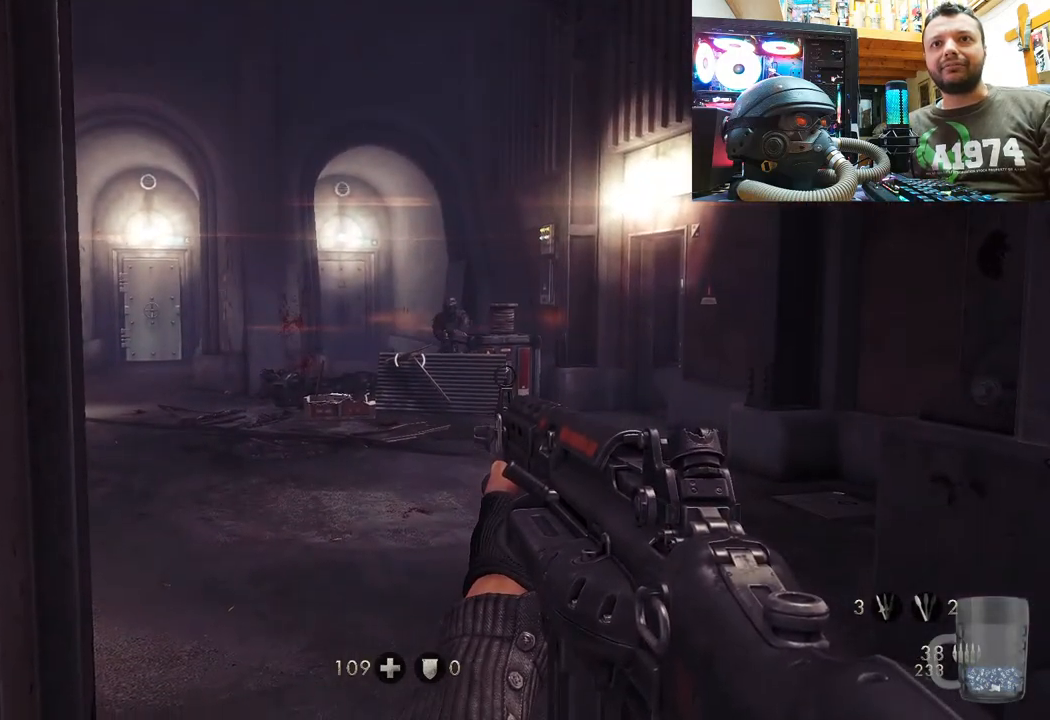
{"buttons": ["L1"], "left_stick": "center", "right_stick": "center", "events": []}
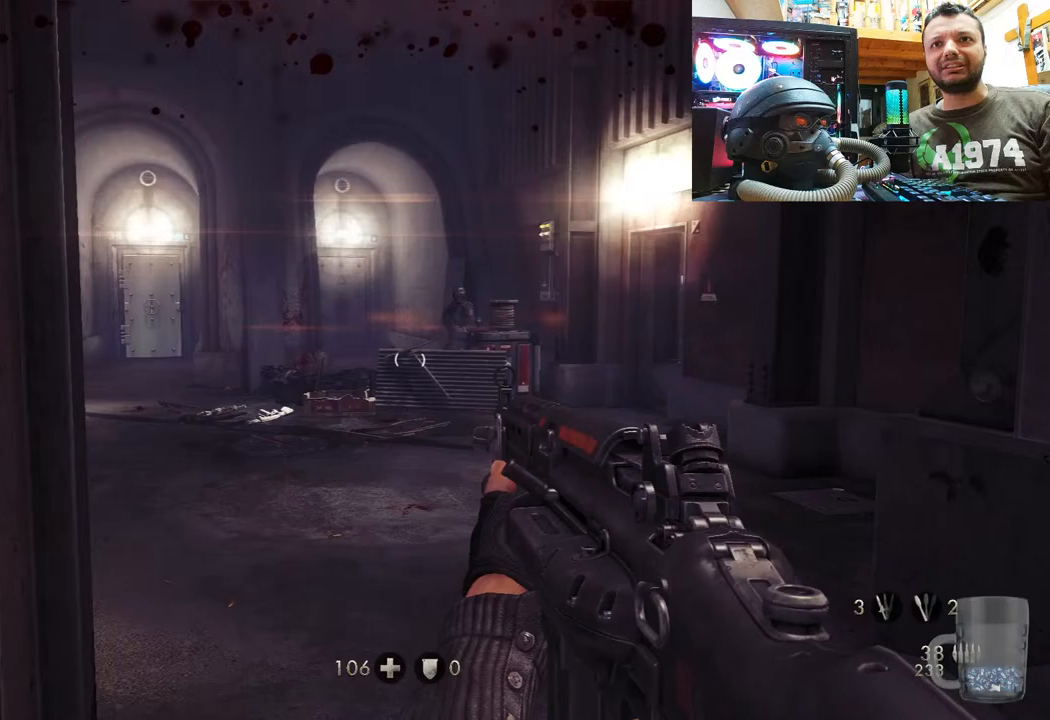
{"buttons": [], "left_stick": "up-left", "right_stick": "center", "events": [[283, "left_stick", "left"], [317, "L1", "up"], [450, "left_stick", "up-left"]]}
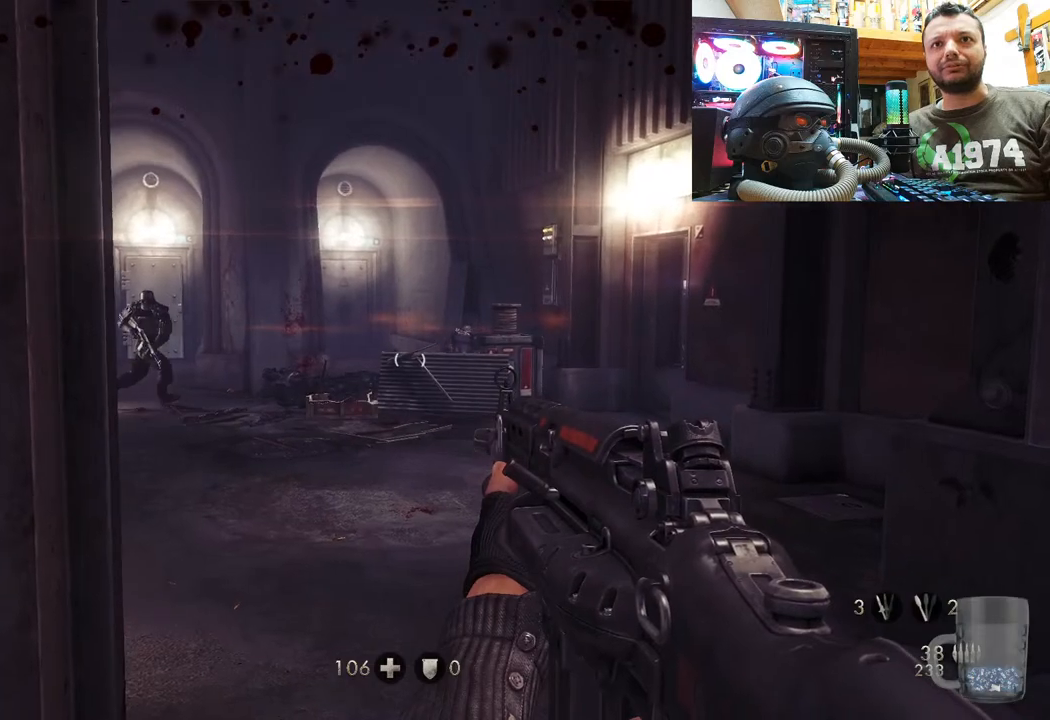
{"buttons": ["L1"], "left_stick": "up-right", "right_stick": "center", "events": [[267, "left_stick", "center"], [400, "L1", "down"], [400, "left_stick", "right"], [450, "left_stick", "up-right"]]}
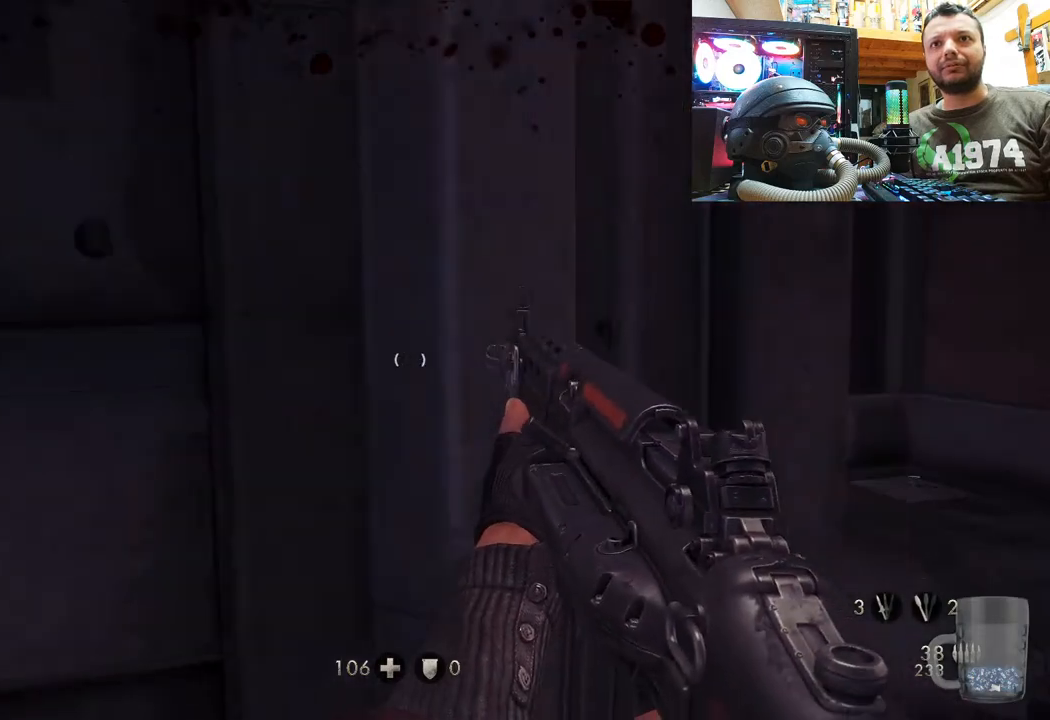
{"buttons": ["L1"], "left_stick": "up-right", "right_stick": "center", "events": []}
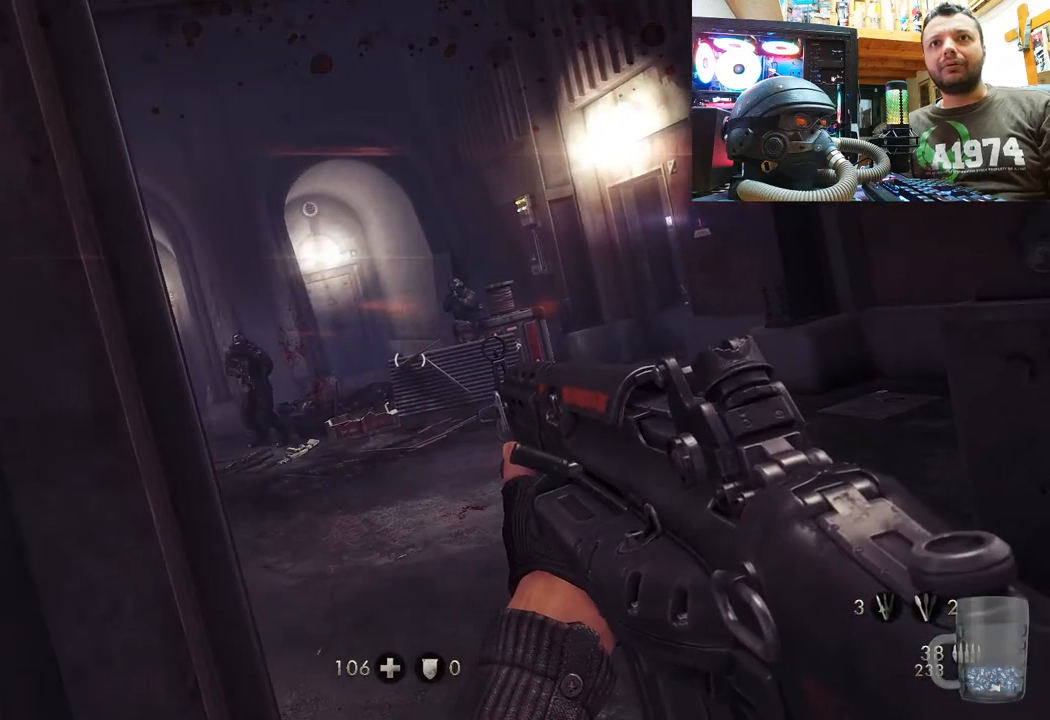
{"buttons": ["L1"], "left_stick": "up-right", "right_stick": "left", "events": [[217, "right_stick", "down-right"], [367, "right_stick", "left"]]}
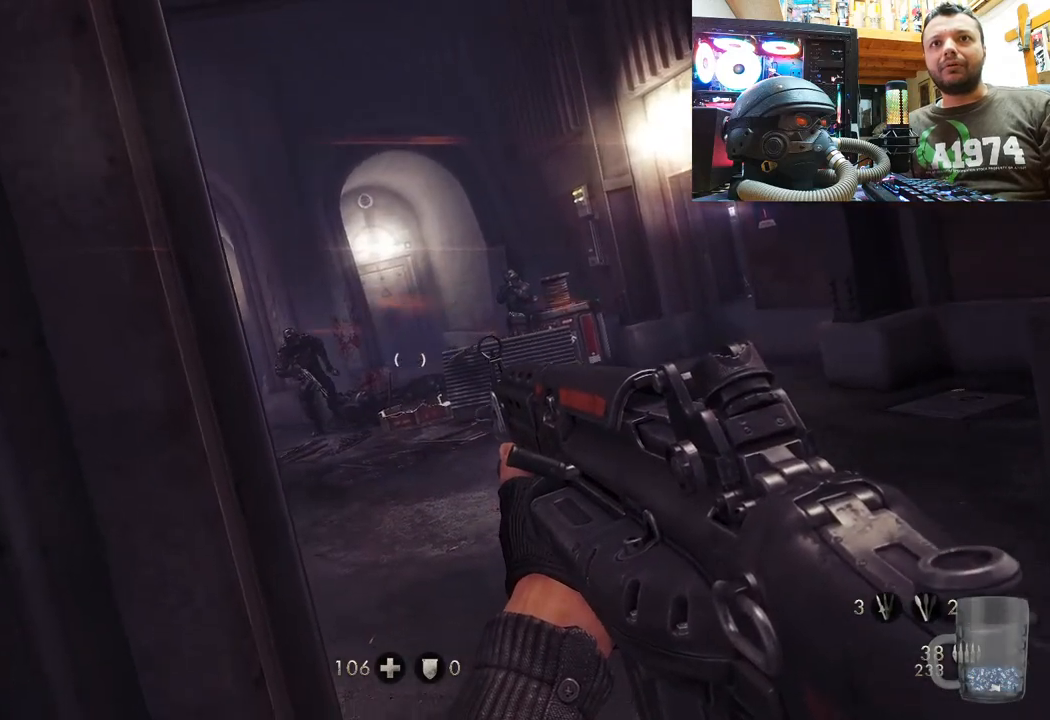
{"buttons": ["L1"], "left_stick": "up-right", "right_stick": "up-left", "events": [[67, "right_stick", "up"], [200, "right_stick", "center"], [300, "right_stick", "left"], [483, "right_stick", "up-left"]]}
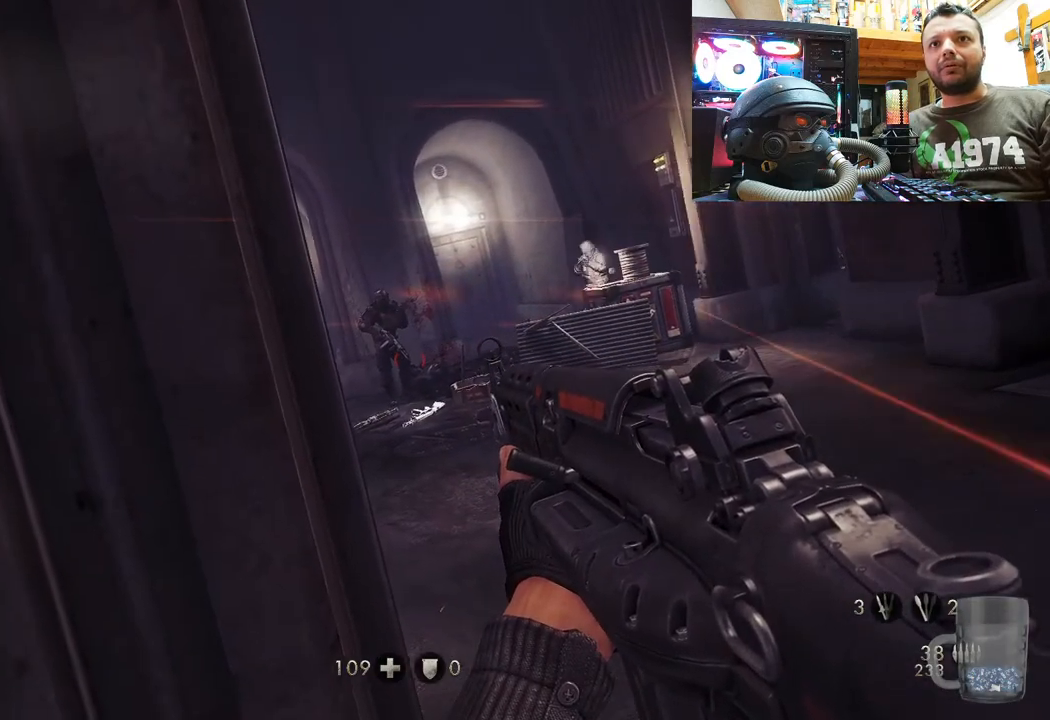
{"buttons": ["L1"], "left_stick": "up-right", "right_stick": "center", "events": [[33, "R2", "down"], [150, "right_stick", "center"], [167, "R2", "up"]]}
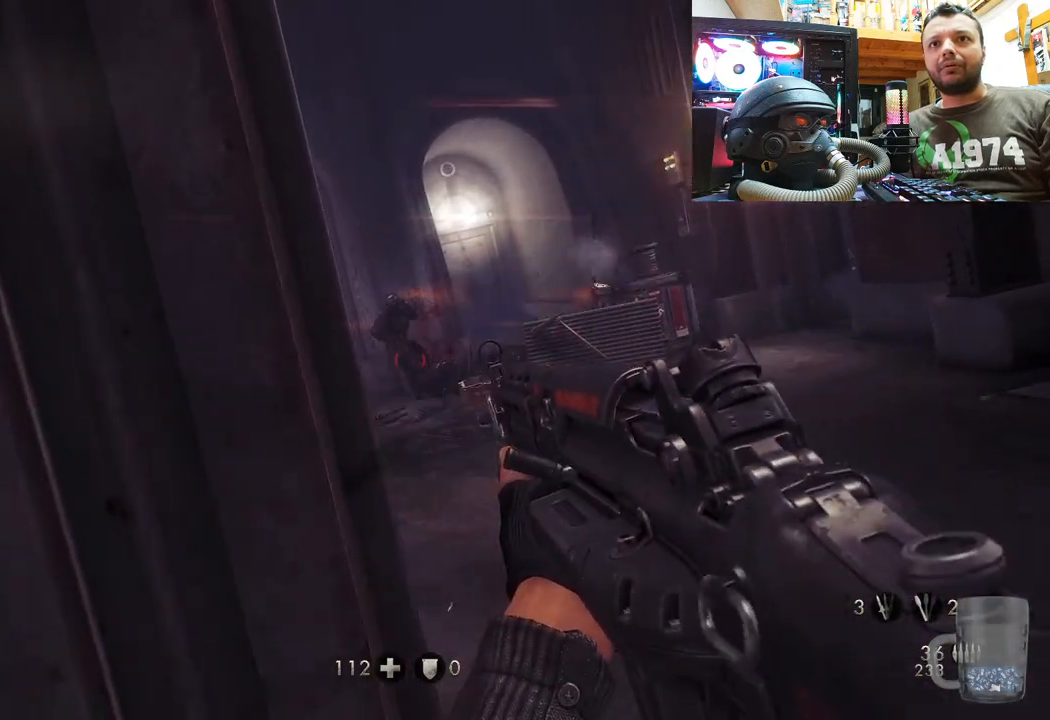
{"buttons": ["L1"], "left_stick": "up-right", "right_stick": "up", "events": [[33, "right_stick", "up"], [217, "right_stick", "center"], [483, "right_stick", "up"]]}
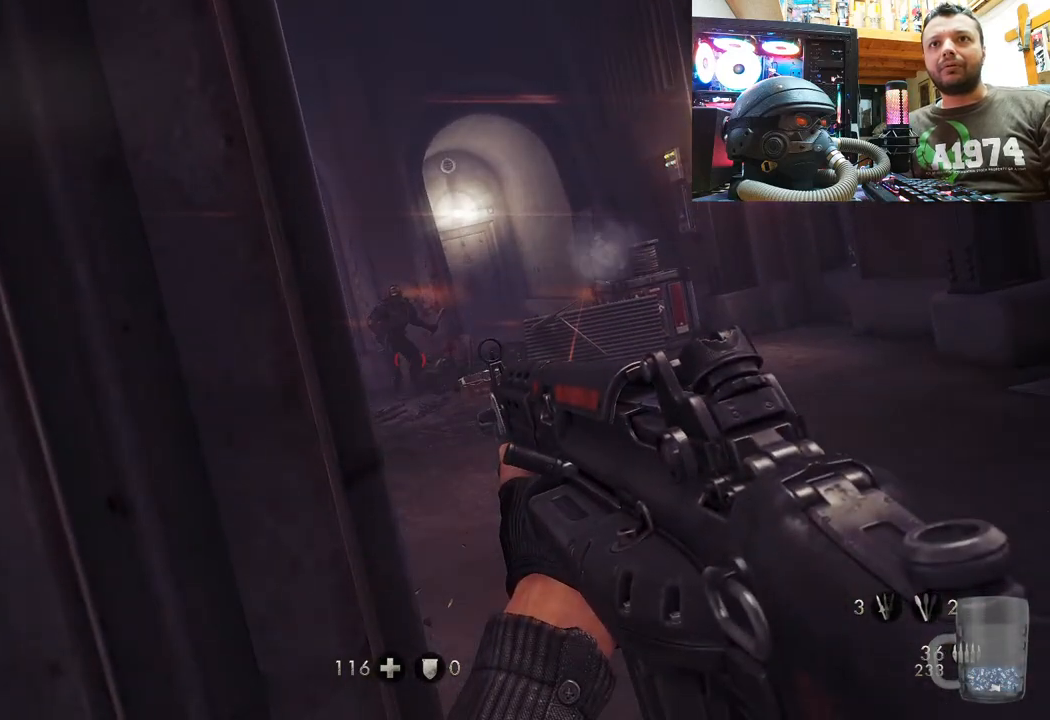
{"buttons": ["L1"], "left_stick": "up-right", "right_stick": "center", "events": [[167, "right_stick", "center"], [183, "R2", "down"], [283, "R2", "up"]]}
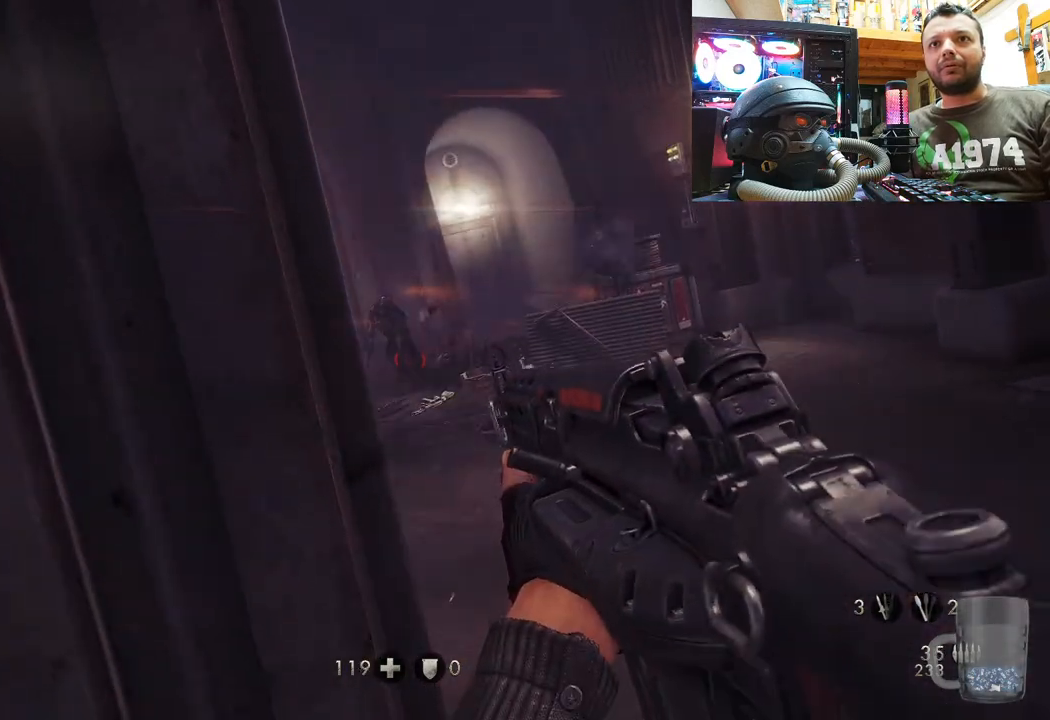
{"buttons": ["L1"], "left_stick": "right", "right_stick": "up-right", "events": [[350, "right_stick", "up"], [483, "left_stick", "right"], [483, "right_stick", "up-right"]]}
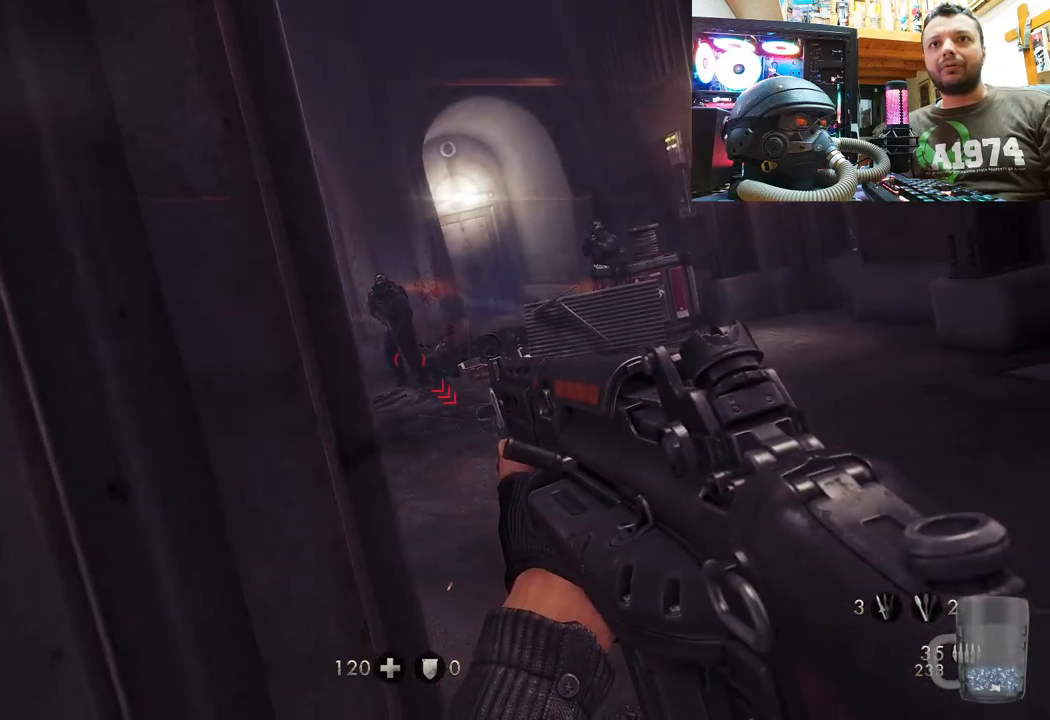
{"buttons": ["SQUARE"], "left_stick": "up-right", "right_stick": "center", "events": [[17, "left_stick", "down-right"], [67, "L1", "up"], [67, "left_stick", "down"], [283, "left_stick", "right"], [400, "SQUARE", "down"], [400, "left_stick", "up-right"], [467, "right_stick", "center"]]}
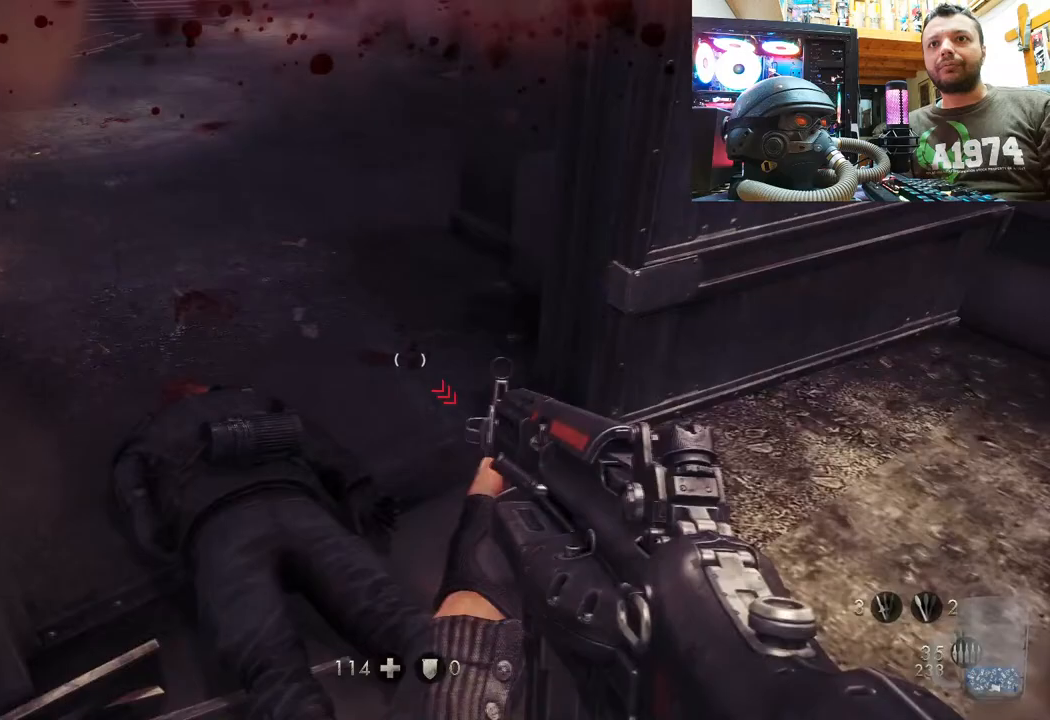
{"buttons": ["SQUARE"], "left_stick": "down-left", "right_stick": "center", "events": [[33, "SQUARE", "up"], [83, "SQUARE", "down"], [133, "left_stick", "up"], [183, "SQUARE", "up"], [233, "SQUARE", "down"], [250, "left_stick", "down-left"], [350, "SQUARE", "up"], [383, "SQUARE", "down"]]}
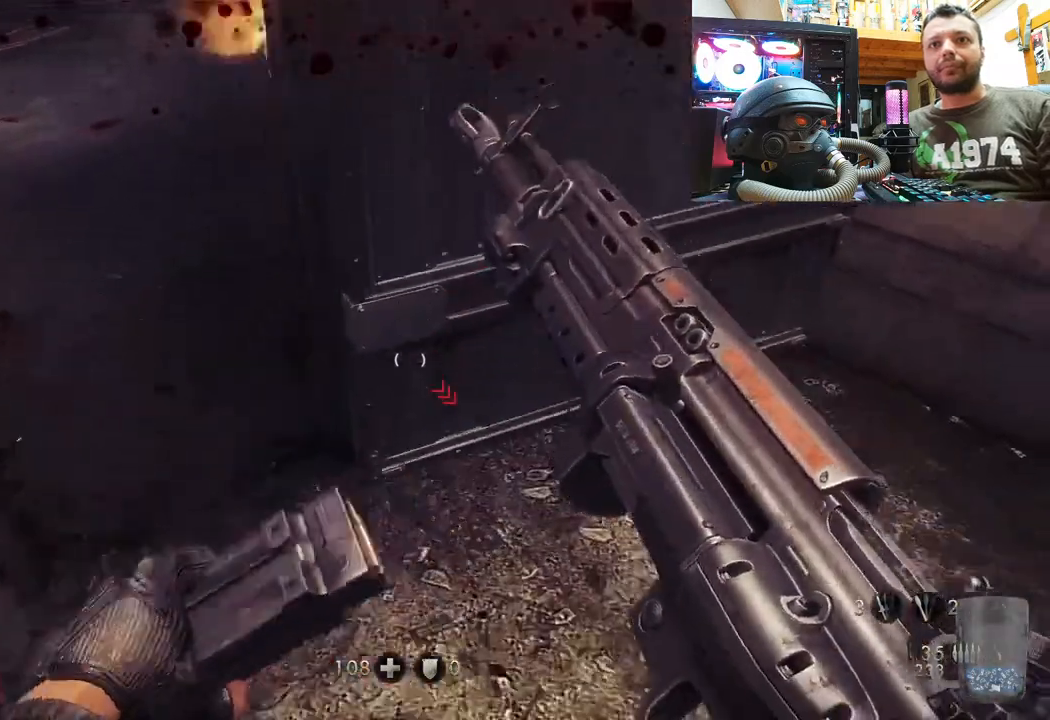
{"buttons": [], "left_stick": "down-left", "right_stick": "center", "events": [[33, "SQUARE", "up"], [133, "L1", "down"], [250, "L1", "up"]]}
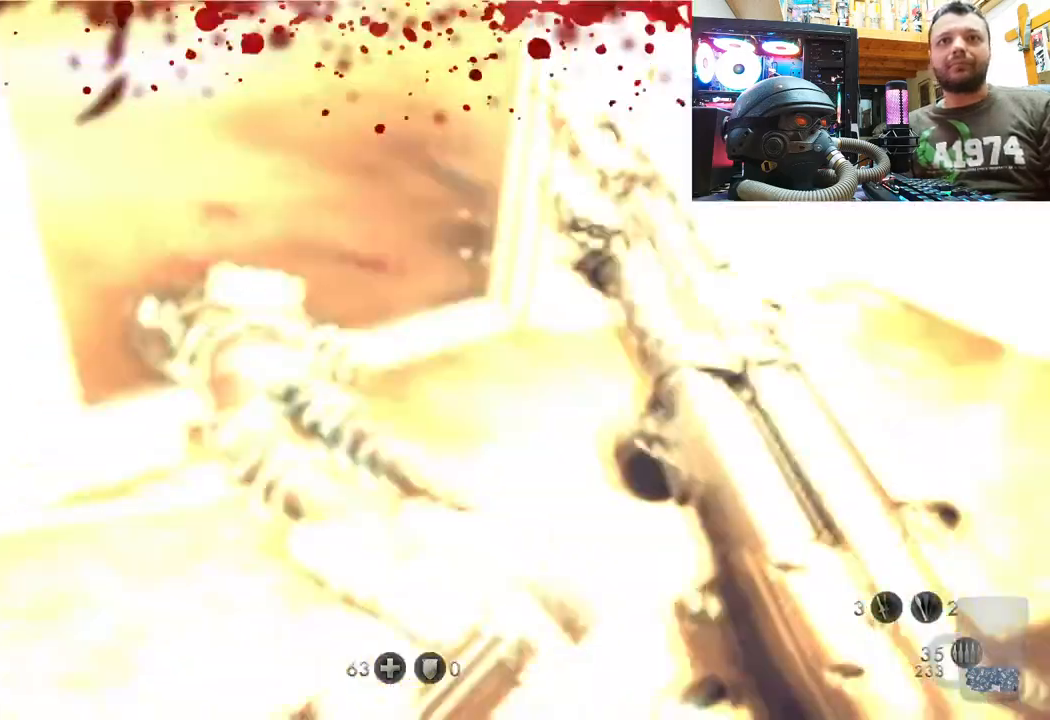
{"buttons": [], "left_stick": "down-left", "right_stick": "down-right", "events": [[450, "right_stick", "right"], [500, "right_stick", "down-right"]]}
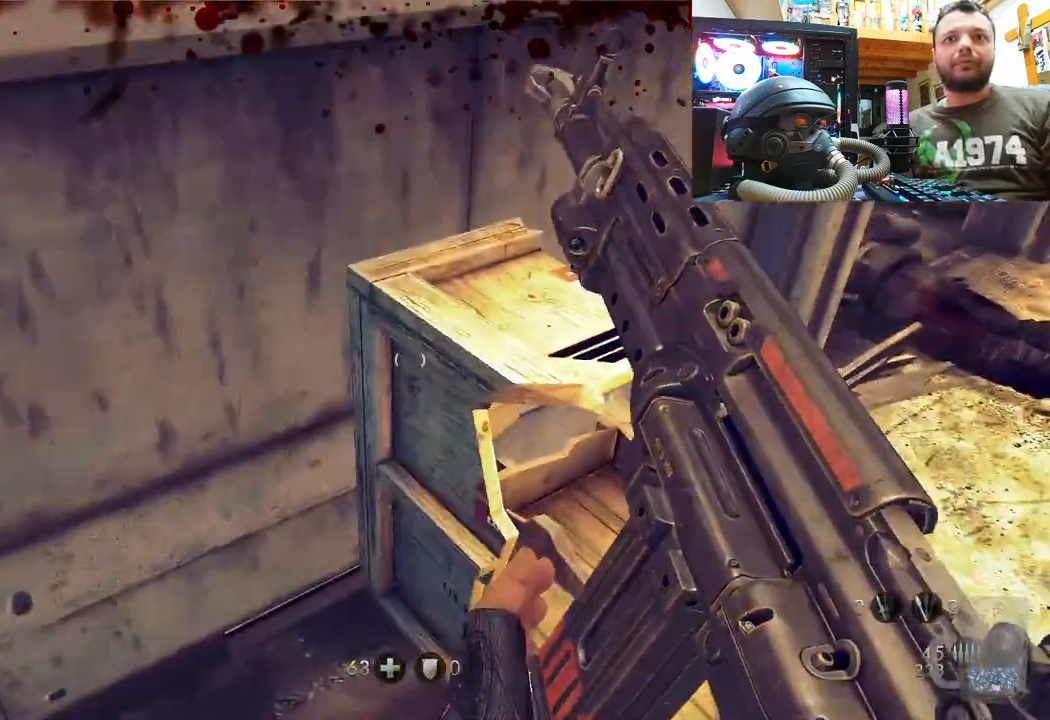
{"buttons": [], "left_stick": "down-right", "right_stick": "up-right", "events": [[133, "left_stick", "down"], [383, "left_stick", "down-right"], [483, "right_stick", "up-right"]]}
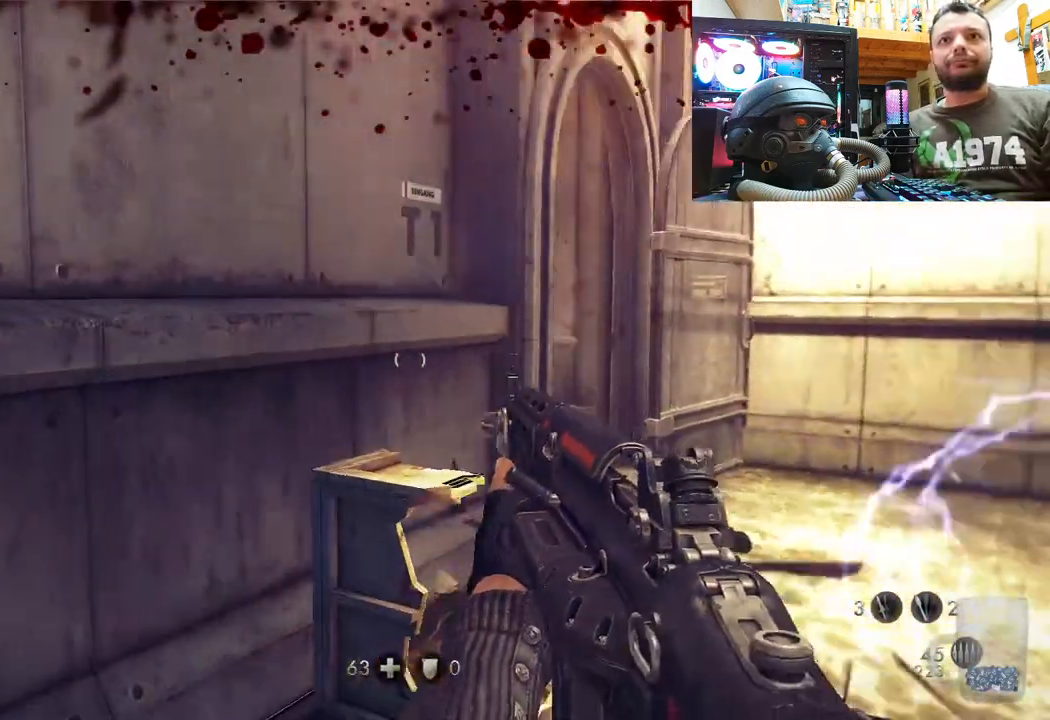
{"buttons": [], "left_stick": "up", "right_stick": "center", "events": [[33, "right_stick", "center"], [83, "SQUARE", "down"], [150, "left_stick", "up-right"], [200, "SQUARE", "up"], [267, "SQUARE", "down"], [383, "SQUARE", "up"], [467, "left_stick", "up"]]}
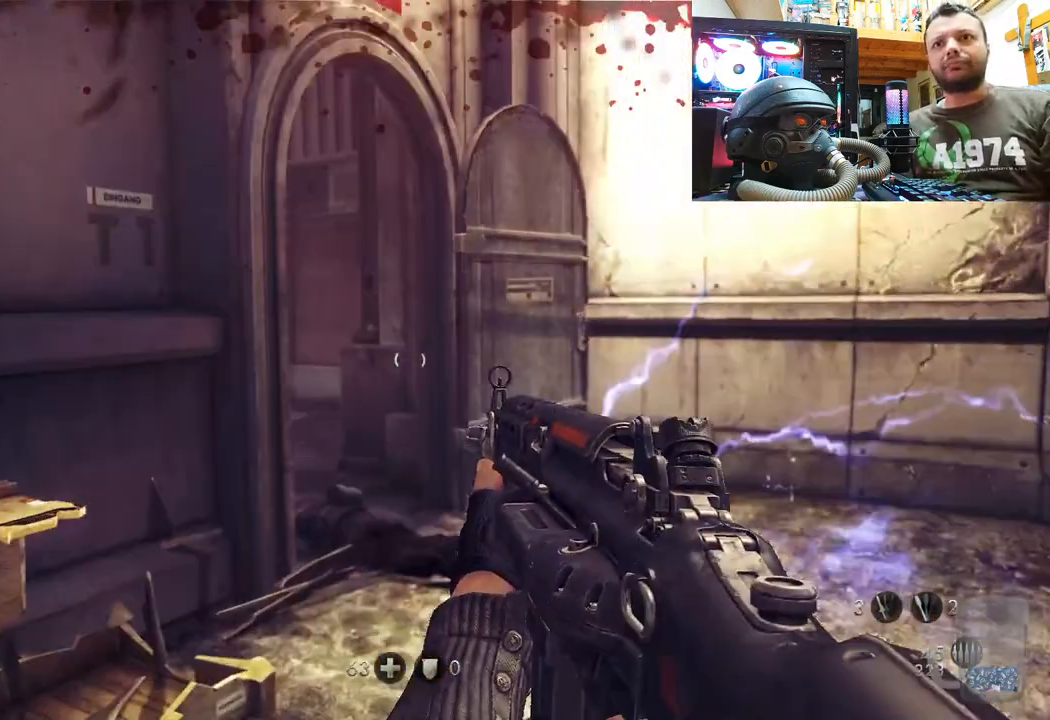
{"buttons": [], "left_stick": "down", "right_stick": "center", "events": [[50, "right_stick", "up-left"], [300, "left_stick", "center"], [300, "right_stick", "center"], [500, "left_stick", "down"]]}
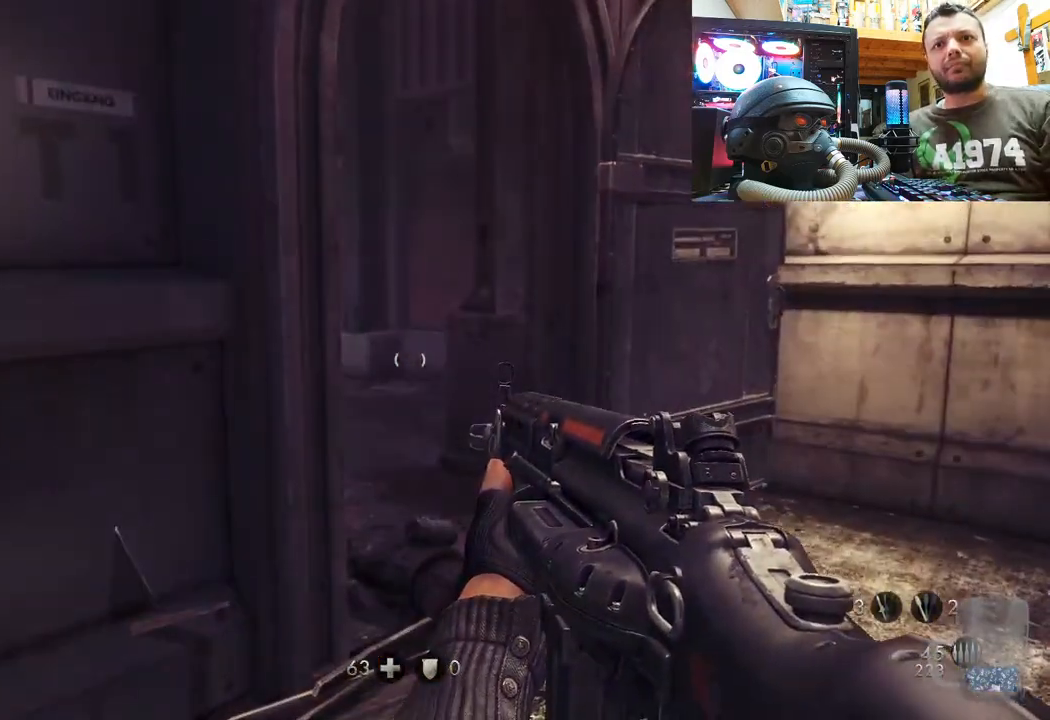
{"buttons": [], "left_stick": "up-right", "right_stick": "up-left", "events": [[200, "right_stick", "up"], [283, "left_stick", "center"], [350, "left_stick", "up-right"], [367, "right_stick", "up-left"]]}
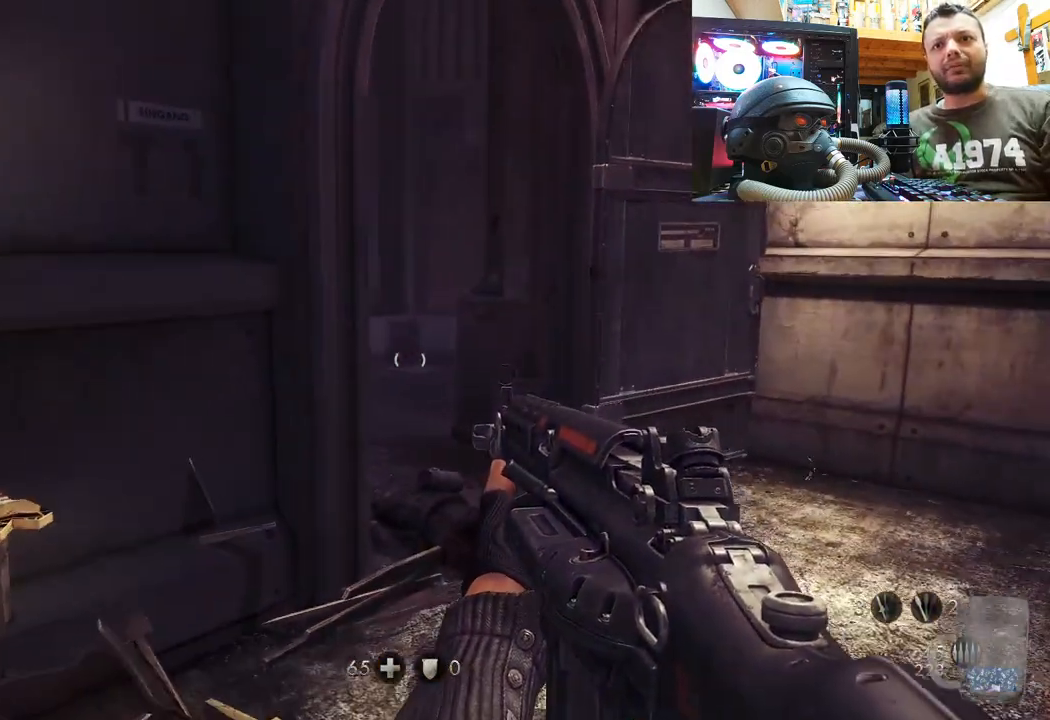
{"buttons": [], "left_stick": "up-right", "right_stick": "down-left", "events": [[67, "left_stick", "up"], [167, "left_stick", "center"], [367, "left_stick", "up-right"], [467, "right_stick", "down-left"]]}
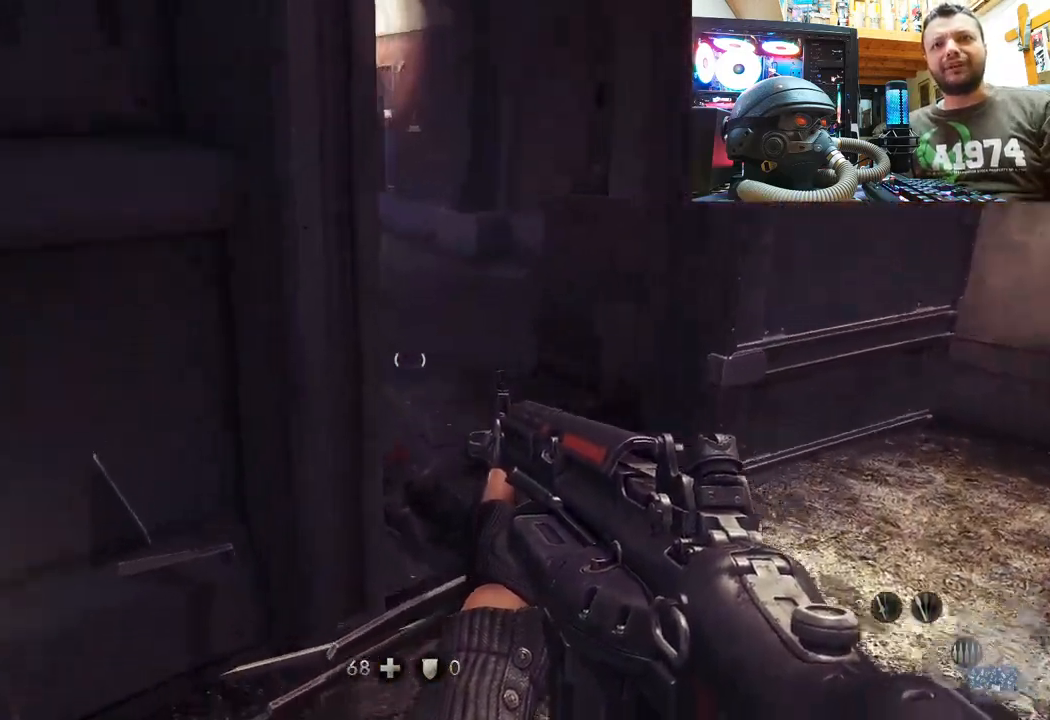
{"buttons": [], "left_stick": "up", "right_stick": "down-left", "events": [[167, "left_stick", "center"], [167, "right_stick", "up-left"], [300, "right_stick", "down-left"], [333, "left_stick", "up"]]}
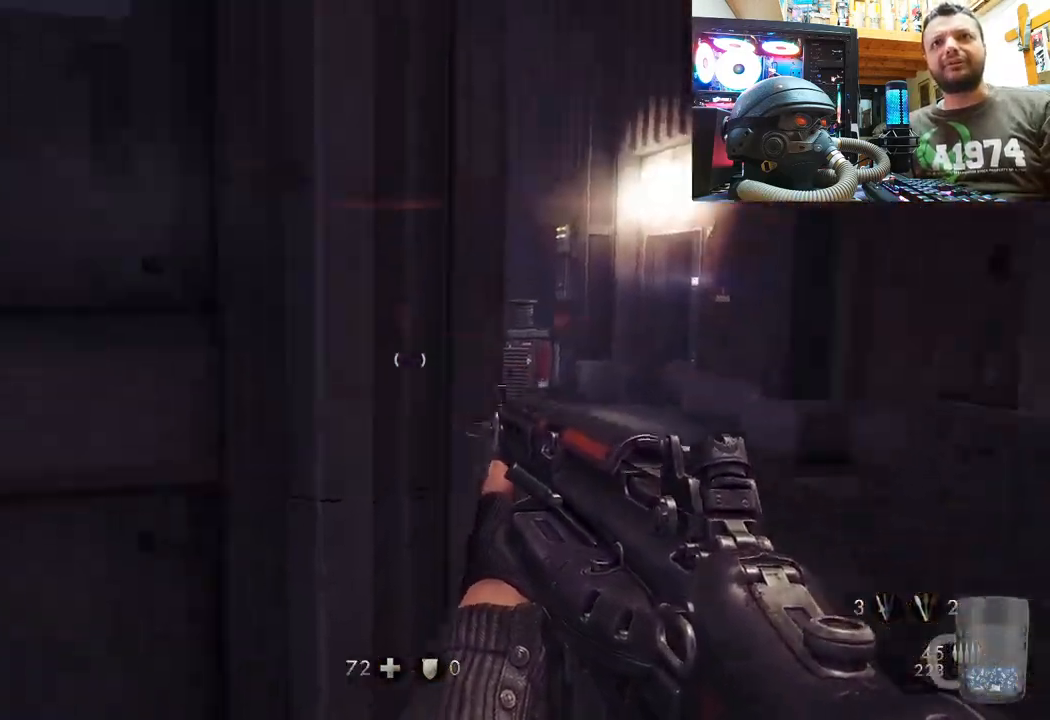
{"buttons": ["L1"], "left_stick": "up-right", "right_stick": "center", "events": [[50, "right_stick", "center"], [183, "L1", "down"], [233, "left_stick", "up-right"]]}